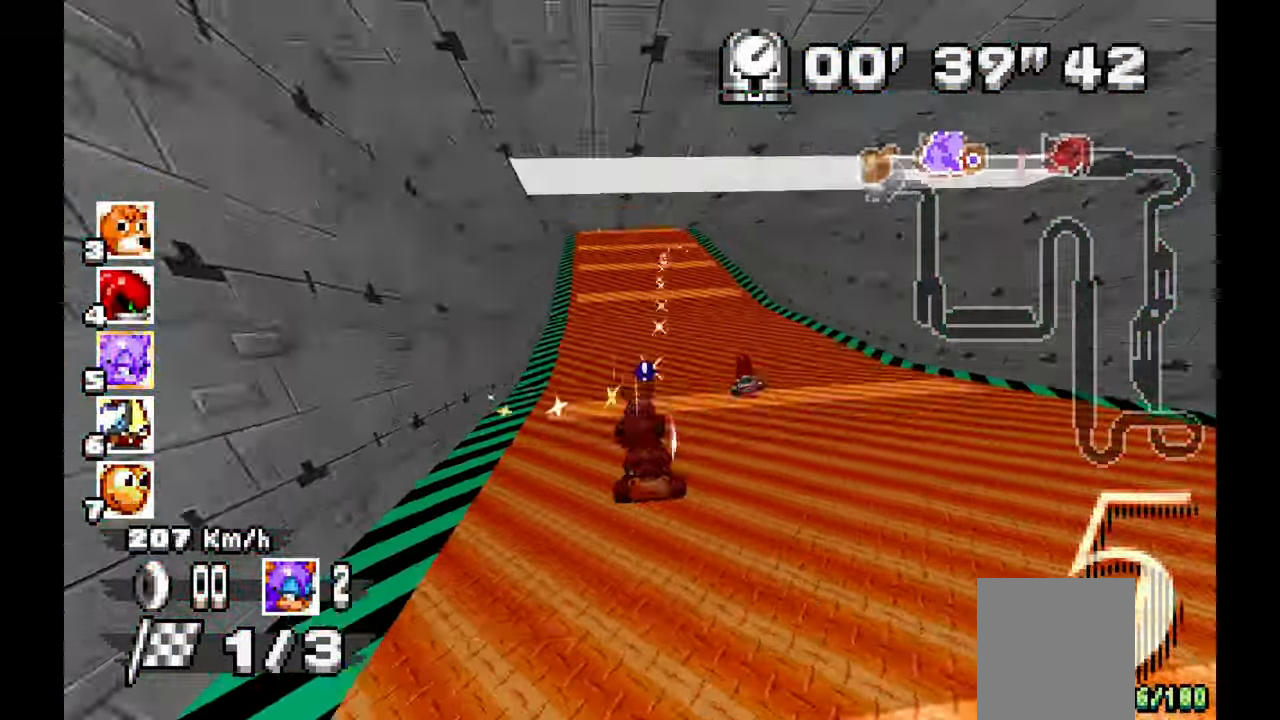
Gameplay with a controller (Xbox layout); each line is a JSON object with the inputs held at the frame after it (dt_ms = milliseconds from this image to that frame). "events" lists button and stick changes between this image and that frame as [ms after this image, input, new state], when the widget could be followed in between. Not read: C HOME L1 L2 L3 R1 R2 R3 START Y Z.
{"dt_ms": 500, "buttons": ["A"], "left_stick": "up-left", "events": [[117, "left_stick", "center"], [400, "left_stick", "up-left"]]}
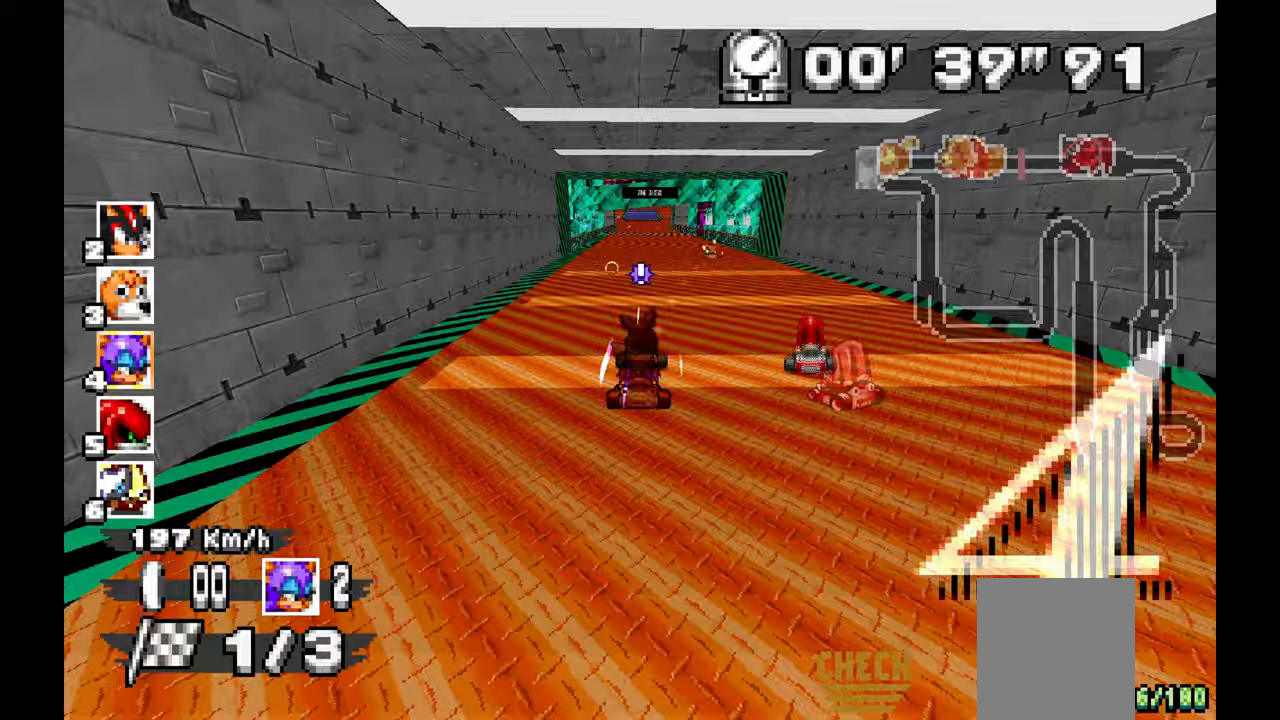
{"dt_ms": 500, "buttons": ["A"], "left_stick": "center", "events": [[33, "left_stick", "center"], [383, "left_stick", "right"], [500, "left_stick", "center"]]}
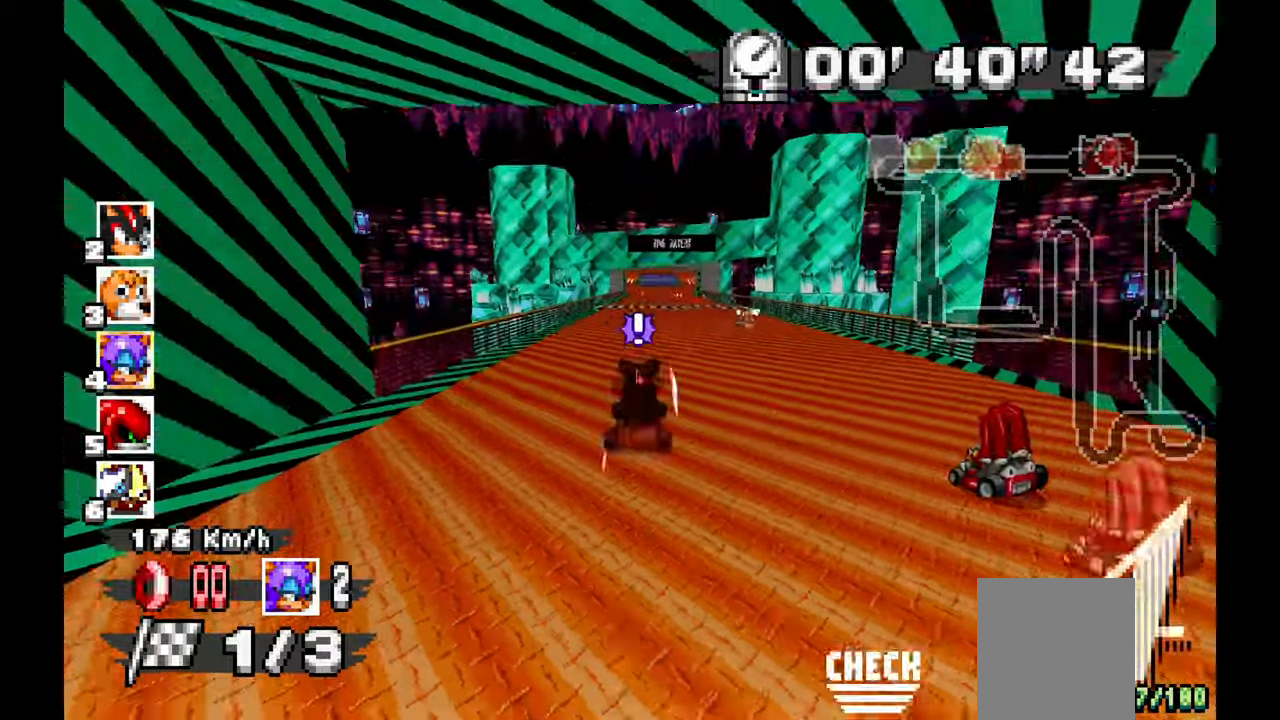
{"dt_ms": 500, "buttons": ["A"], "left_stick": "center", "events": [[283, "left_stick", "up-left"], [433, "left_stick", "center"]]}
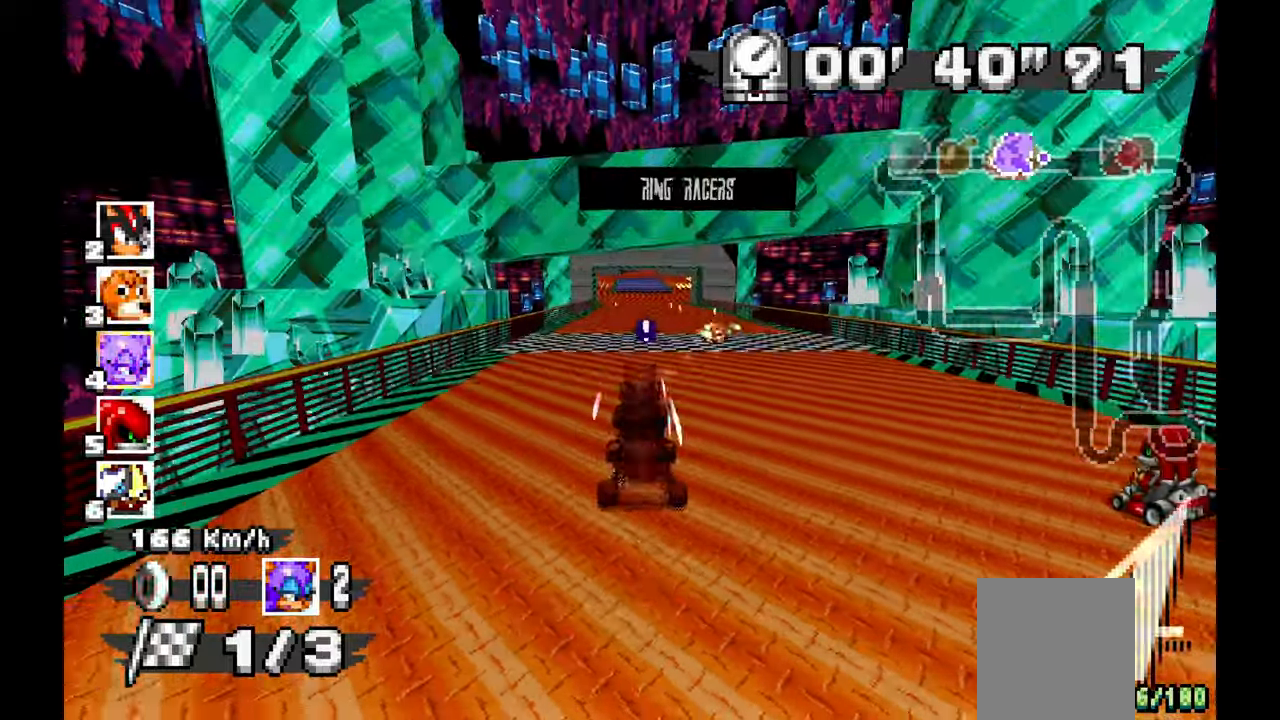
{"dt_ms": 500, "buttons": ["A"], "left_stick": "center", "events": [[183, "left_stick", "left"], [400, "left_stick", "center"]]}
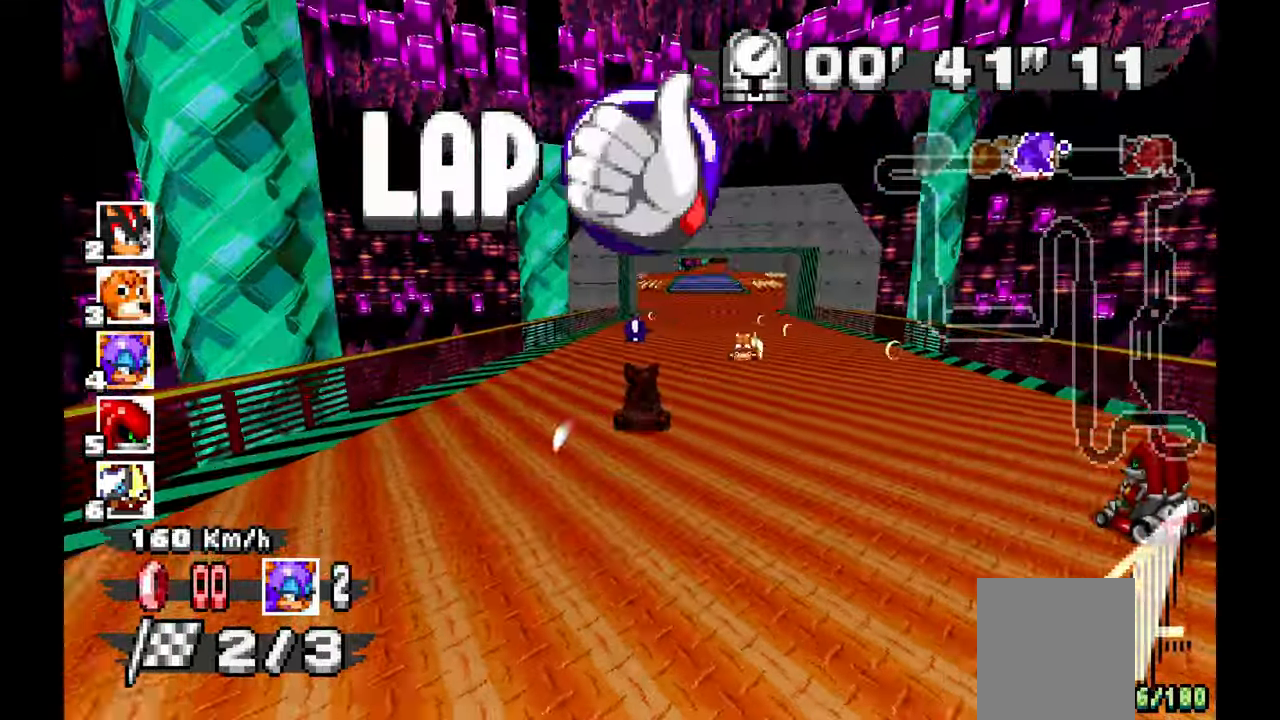
{"dt_ms": 500, "buttons": ["A"], "left_stick": "up-left", "events": [[100, "left_stick", "right"], [233, "left_stick", "center"], [400, "left_stick", "up-left"]]}
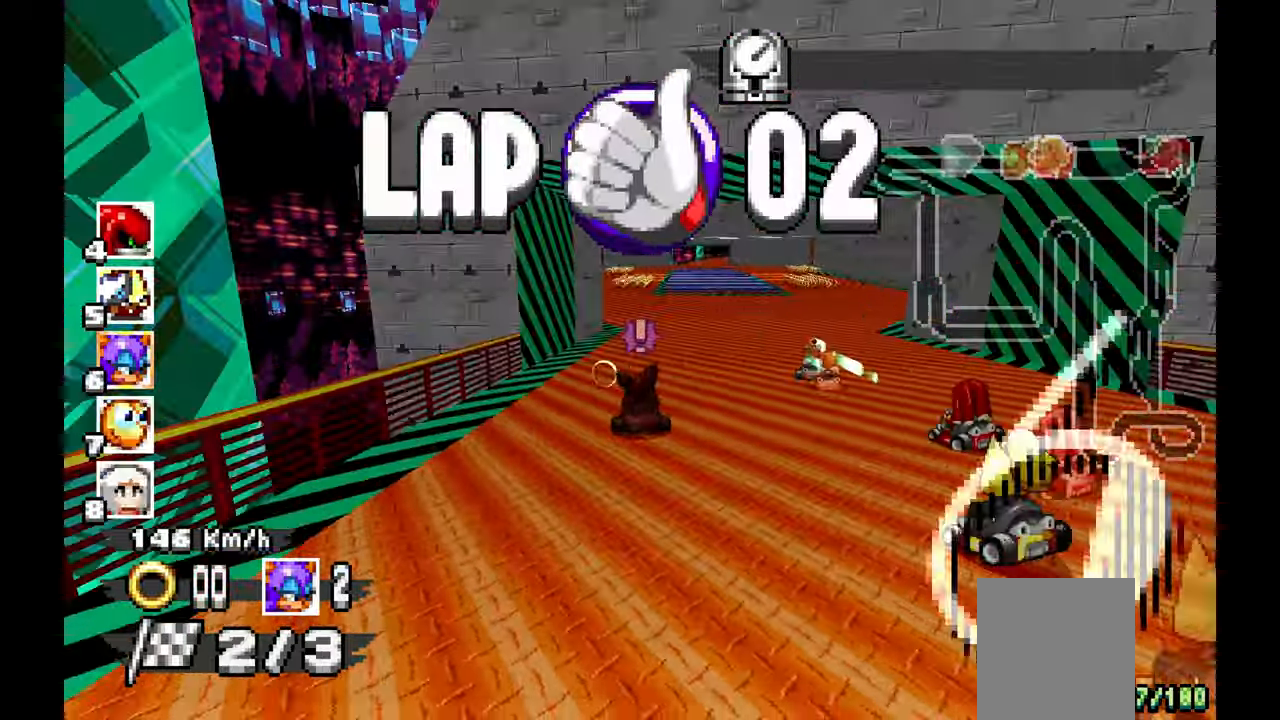
{"dt_ms": 1000, "buttons": ["A"], "left_stick": "right", "events": [[17, "left_stick", "center"], [317, "left_stick", "up-left"], [467, "left_stick", "center"], [917, "left_stick", "right"]]}
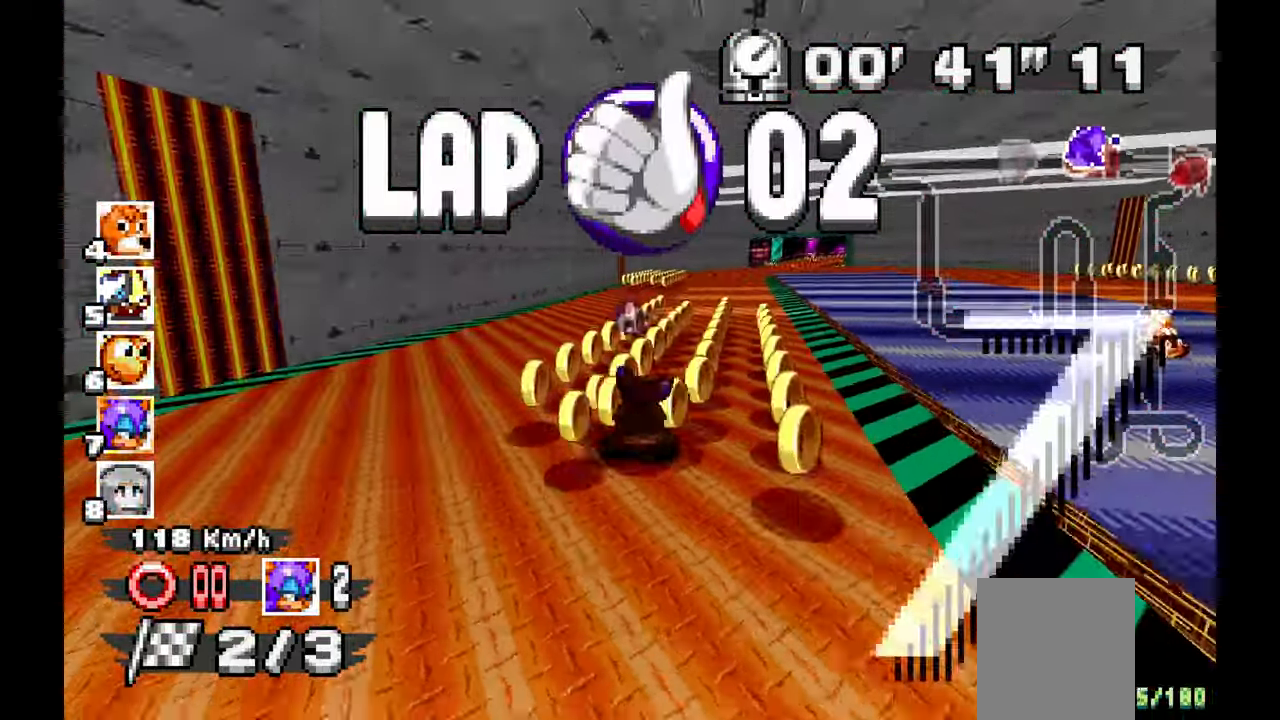
{"dt_ms": 1000, "buttons": ["A"], "left_stick": "center", "events": [[67, "left_stick", "center"], [550, "left_stick", "right"], [950, "left_stick", "center"]]}
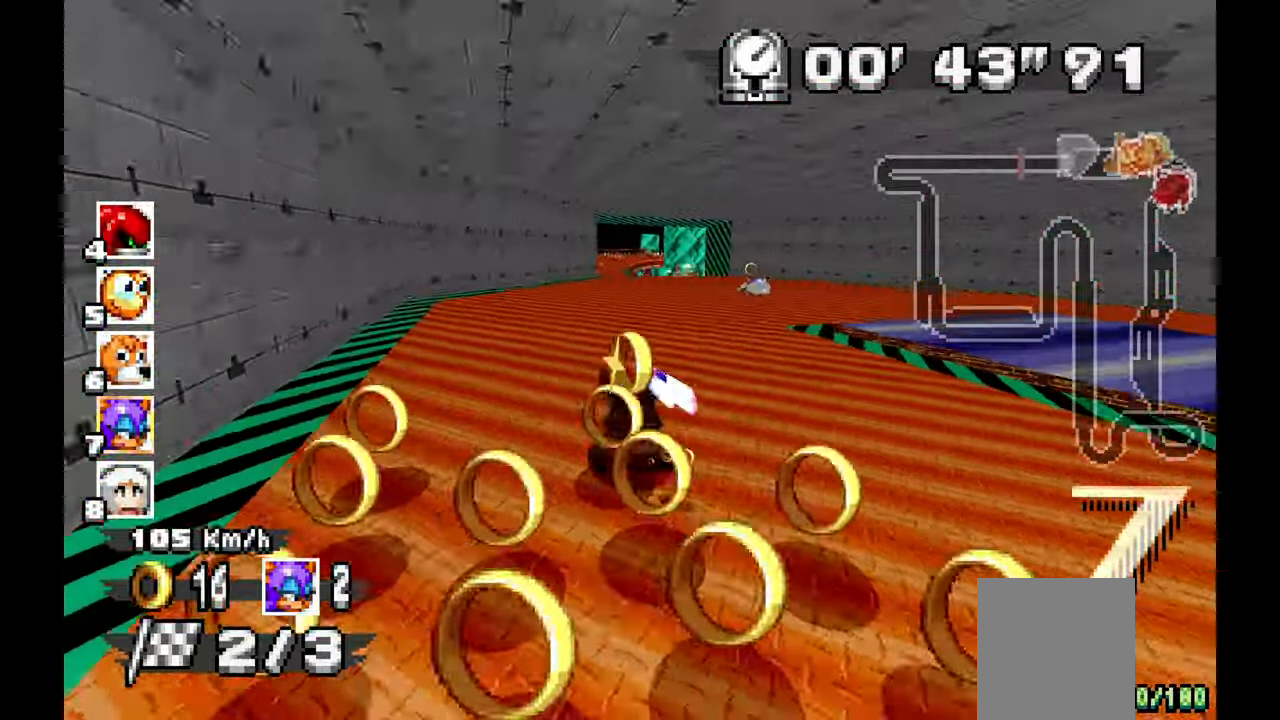
{"dt_ms": 500, "buttons": ["A"], "left_stick": "up-left", "events": [[233, "left_stick", "up-left"], [350, "left_stick", "center"], [500, "left_stick", "up-left"]]}
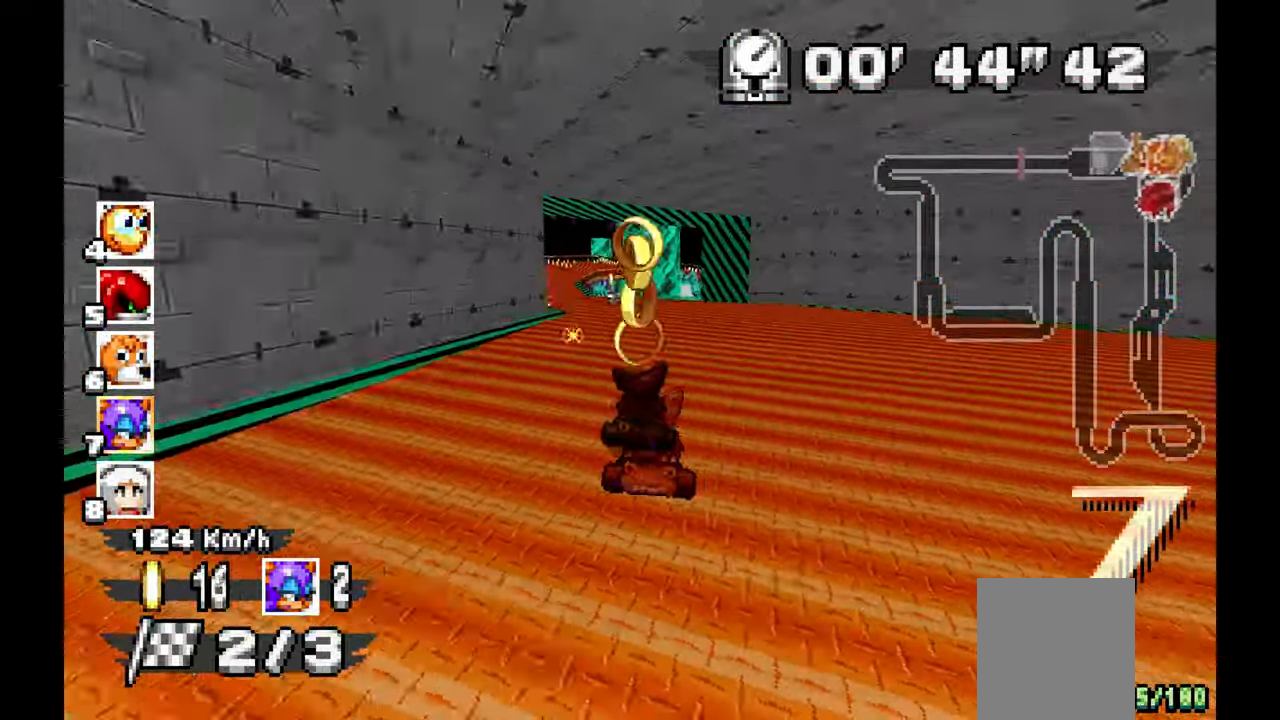
{"dt_ms": 500, "buttons": ["A"], "left_stick": "right"}
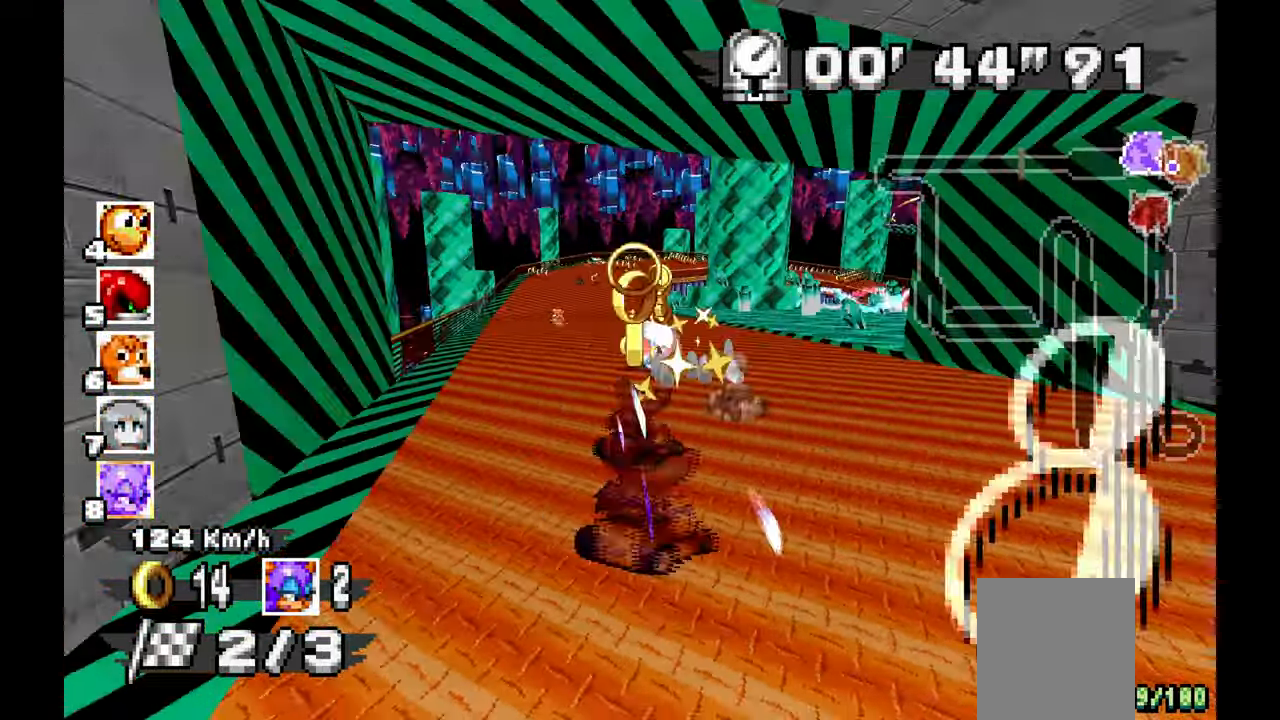
{"dt_ms": 500, "buttons": ["A"], "left_stick": "right", "events": [[67, "left_stick", "center"], [133, "left_stick", "left"], [233, "left_stick", "center"], [333, "left_stick", "right"]]}
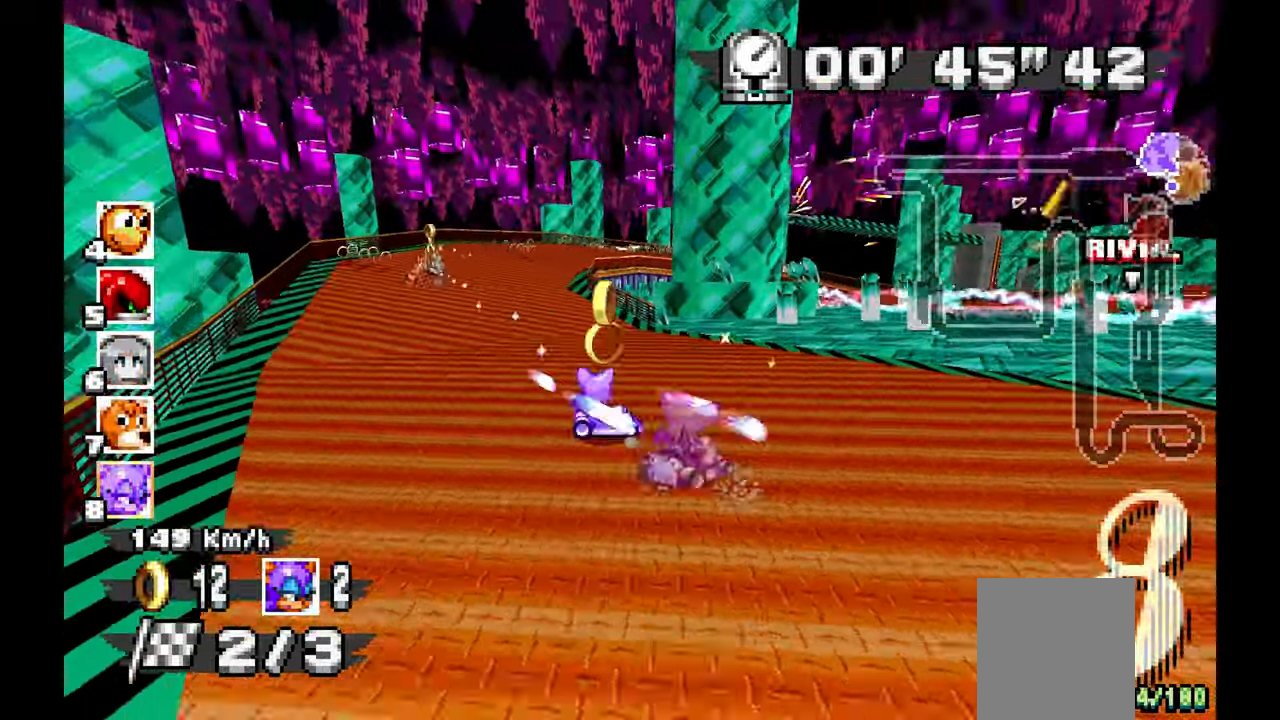
{"dt_ms": 500, "buttons": ["A"], "left_stick": "right", "events": []}
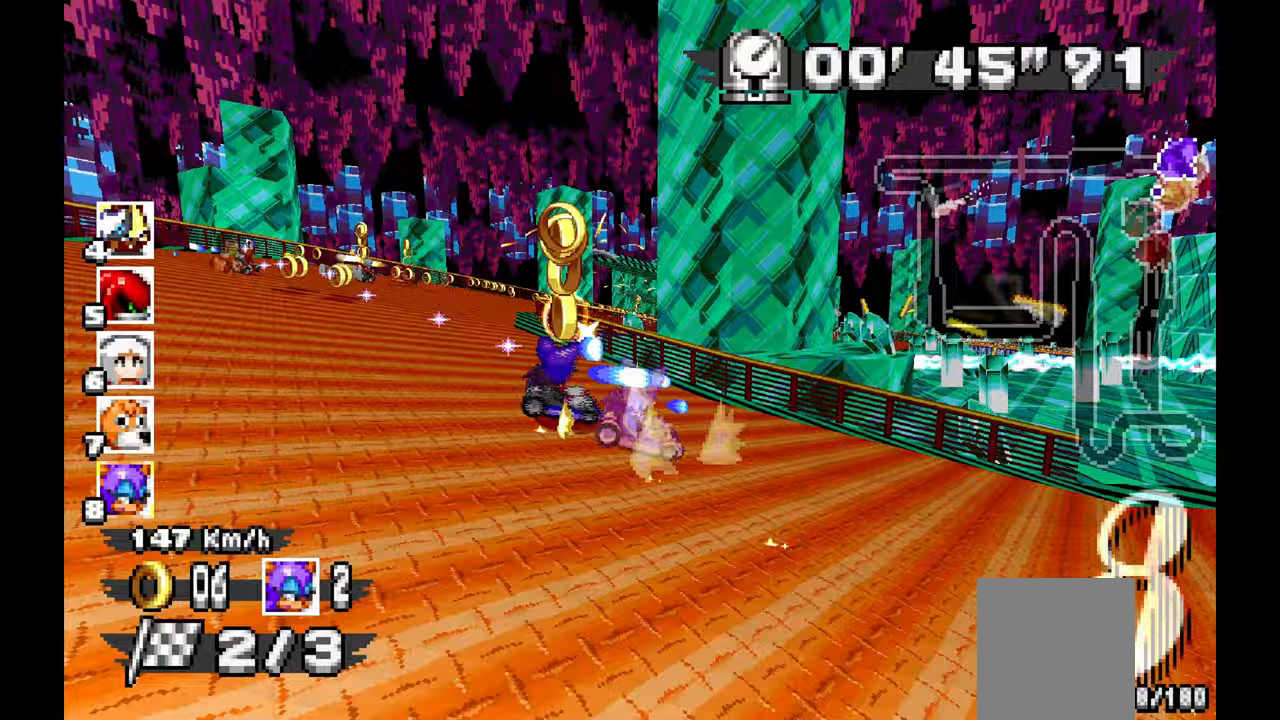
{"dt_ms": 500, "buttons": ["A"], "left_stick": "right", "events": []}
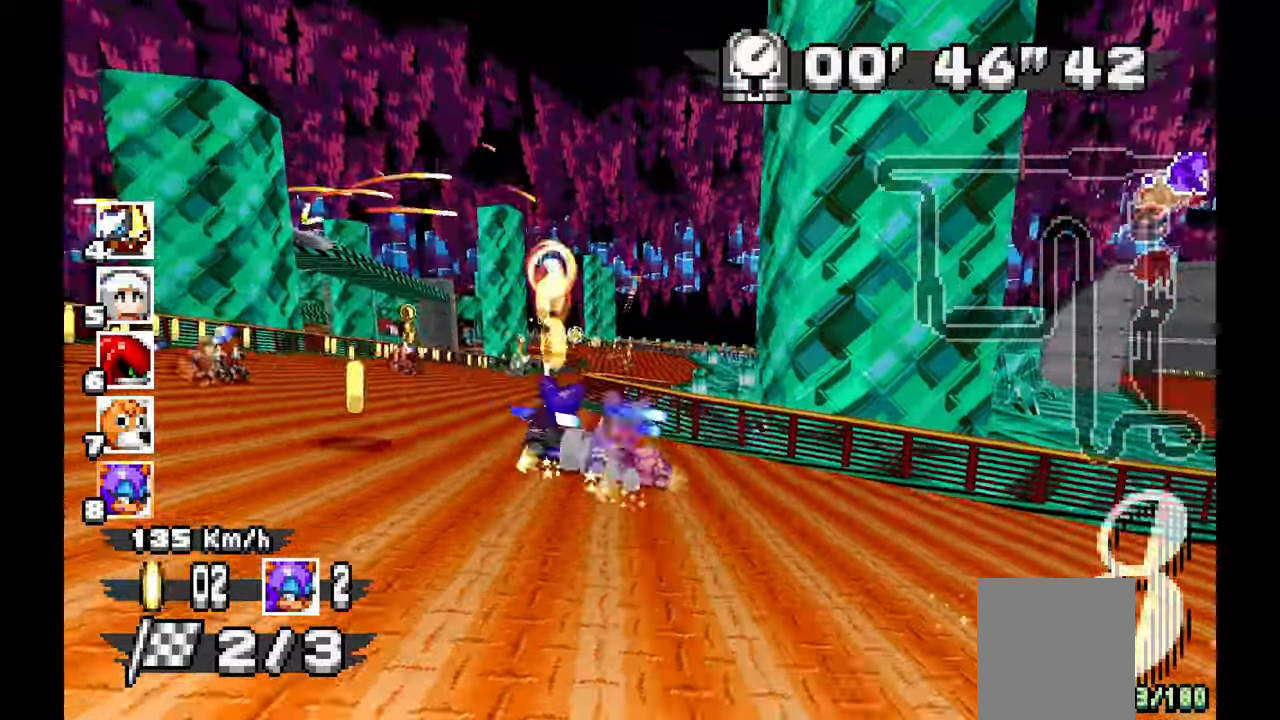
{"dt_ms": 500, "buttons": ["A"], "left_stick": "left", "events": [[150, "left_stick", "center"], [200, "left_stick", "left"]]}
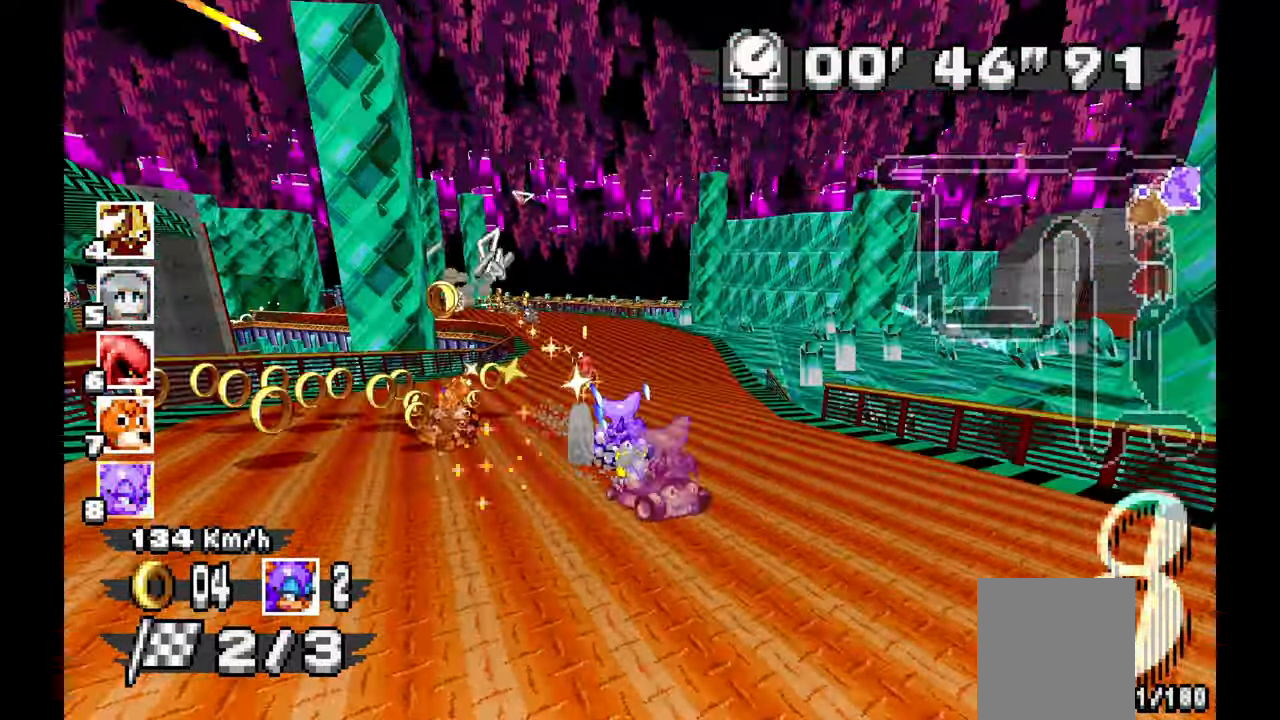
{"dt_ms": 500, "buttons": [], "left_stick": "left", "events": [[17, "A", "up"]]}
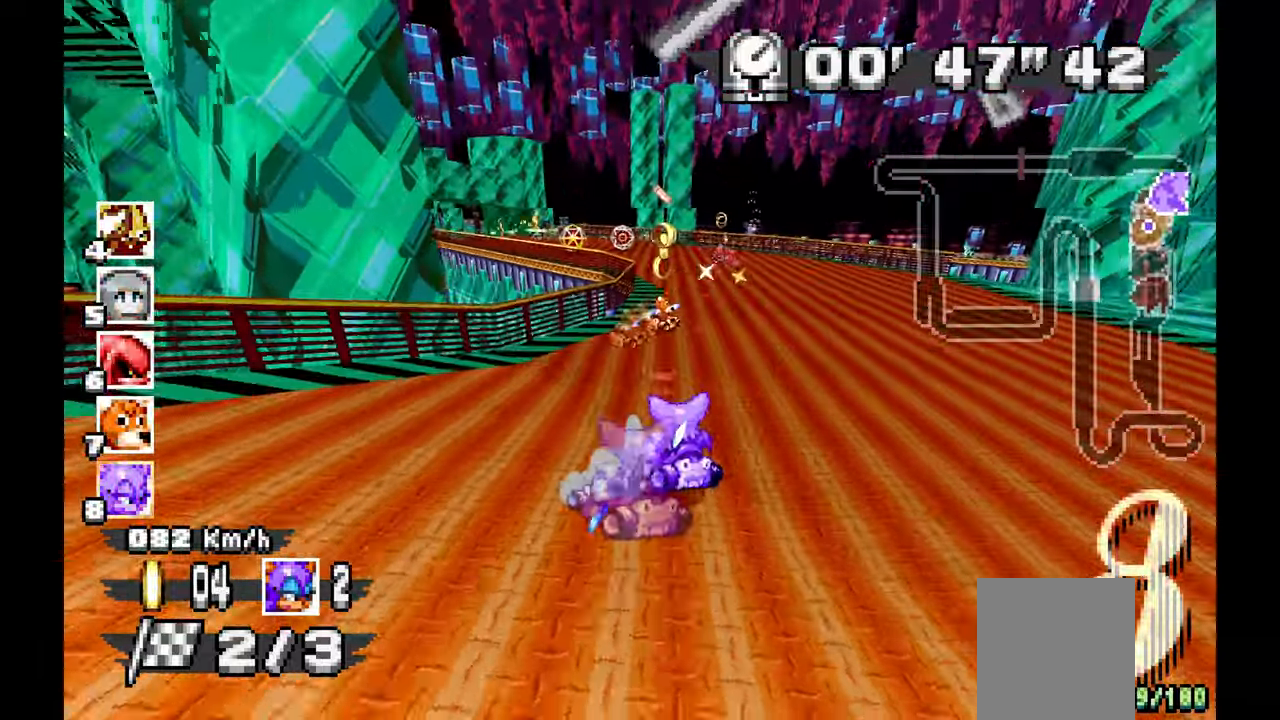
{"dt_ms": 1000, "buttons": ["A"], "left_stick": "right", "events": [[283, "A", "down"], [483, "left_stick", "center"], [683, "left_stick", "left"], [800, "left_stick", "center"], [850, "left_stick", "right"]]}
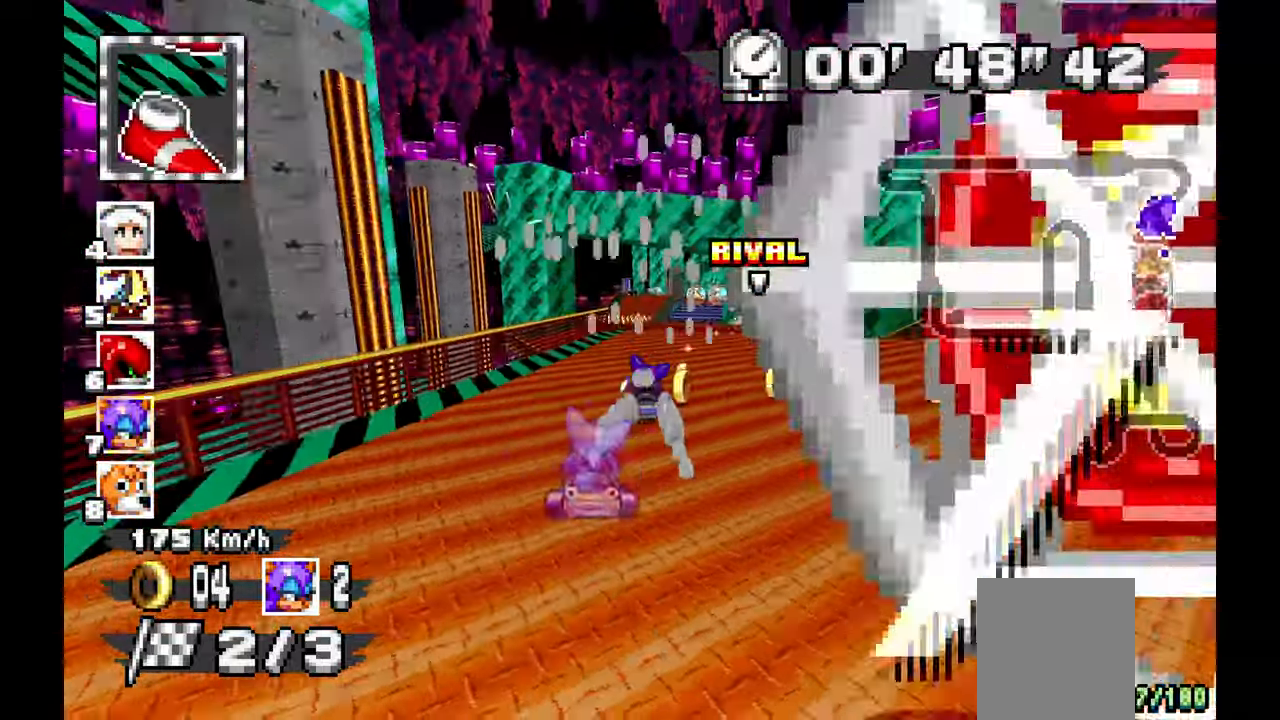
{"dt_ms": 500, "buttons": ["A"], "left_stick": "center", "events": [[217, "left_stick", "center"], [300, "left_stick", "up-left"], [433, "left_stick", "center"]]}
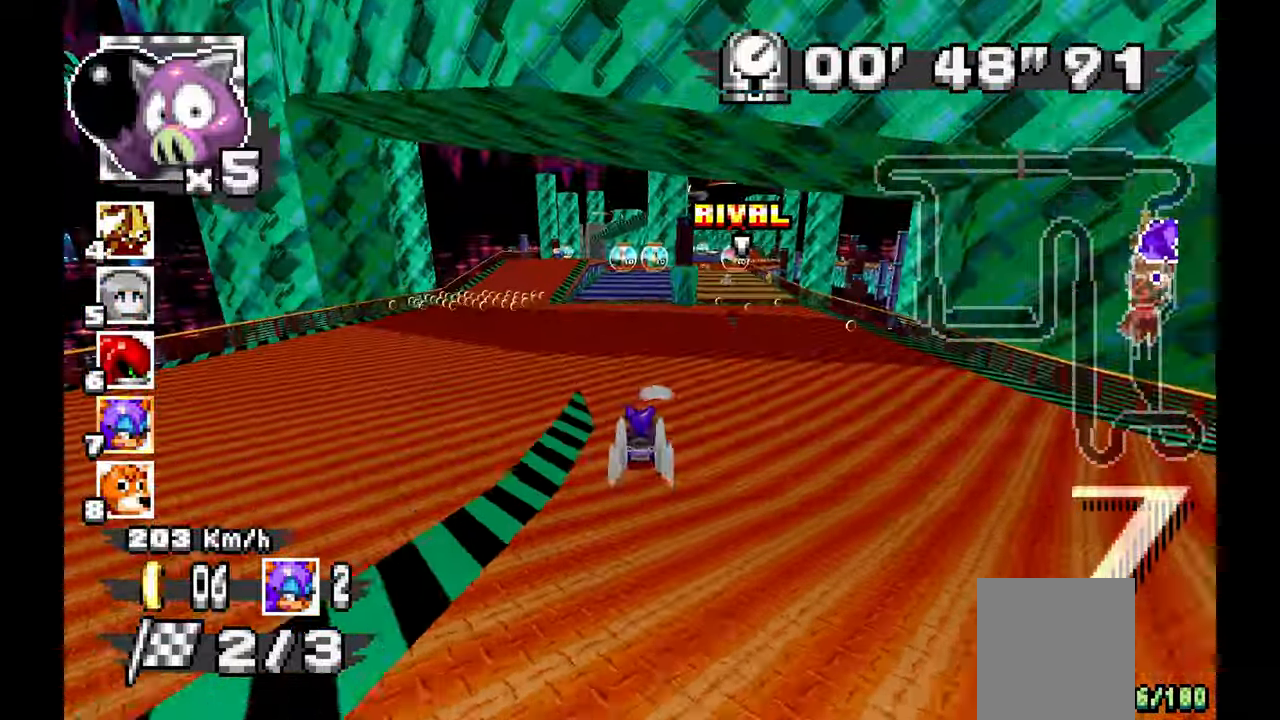
{"dt_ms": 500, "buttons": ["A"], "left_stick": "center", "events": [[67, "left_stick", "right"], [233, "left_stick", "center"], [350, "left_stick", "up"], [417, "left_stick", "center"]]}
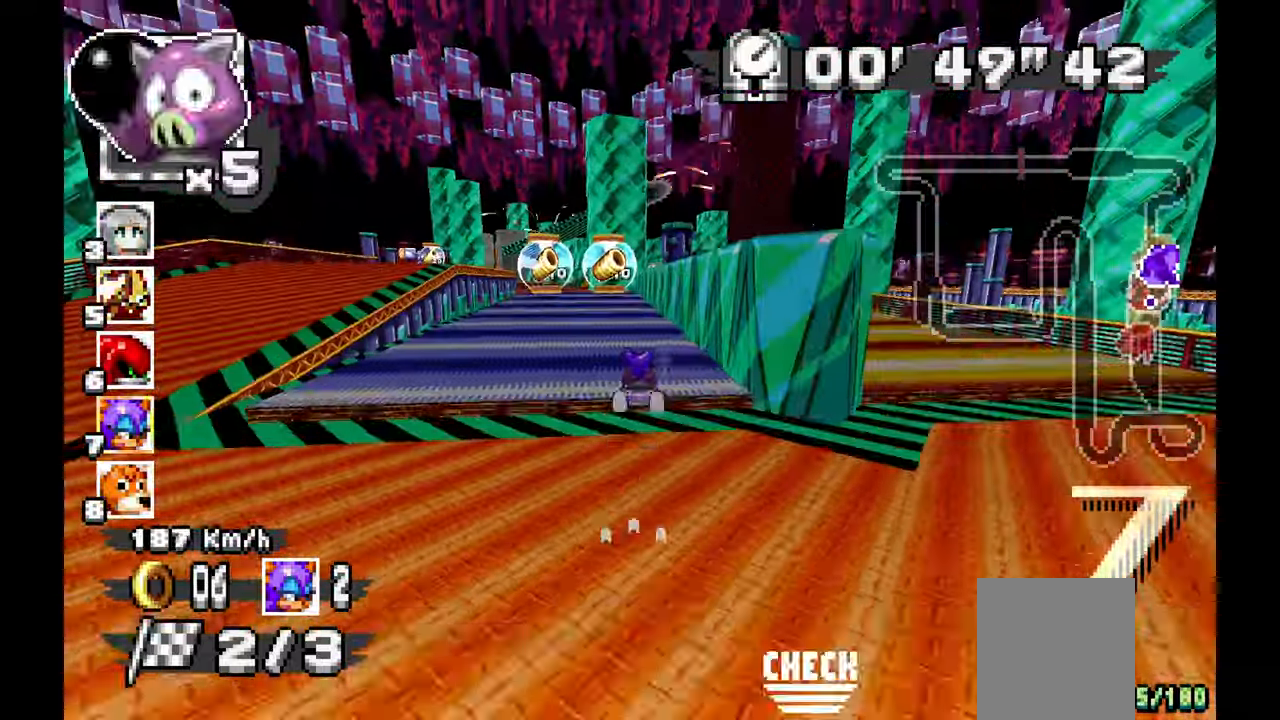
{"dt_ms": 500, "buttons": [], "left_stick": "left", "events": [[83, "left_stick", "left"], [167, "left_stick", "center"], [400, "left_stick", "left"], [450, "A", "up"]]}
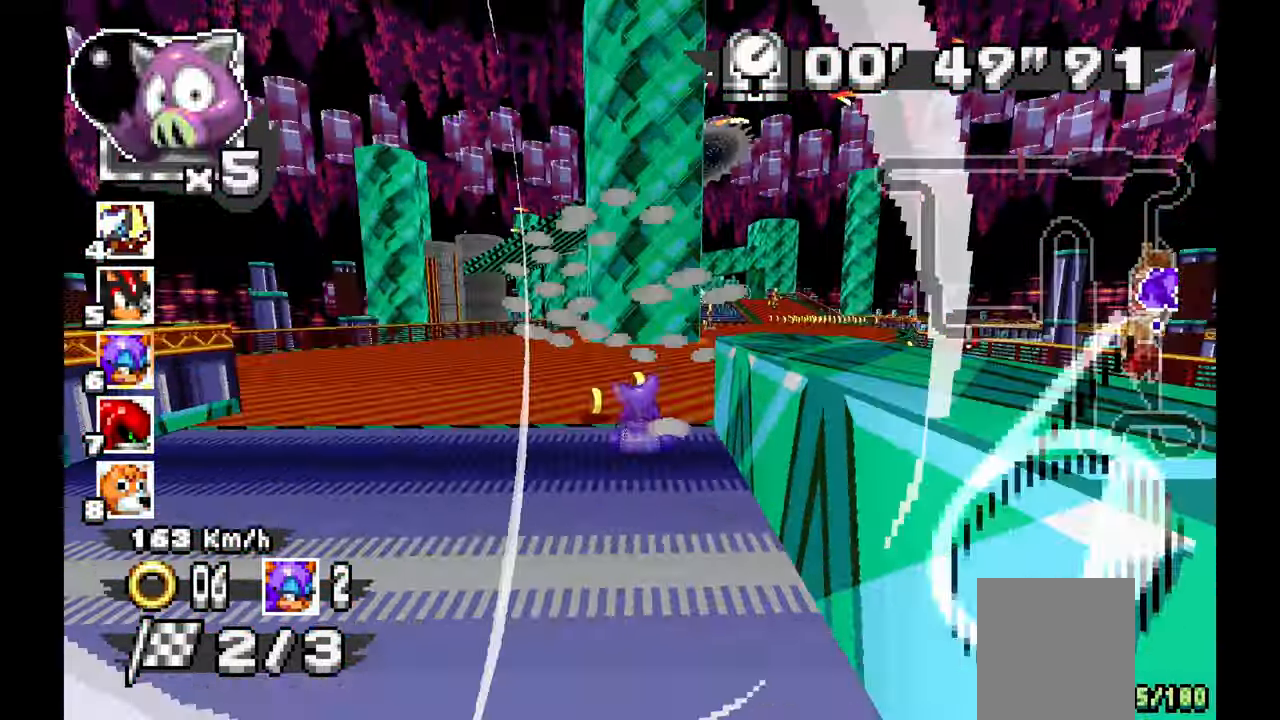
{"dt_ms": 500, "buttons": ["A"], "left_stick": "center", "events": [[133, "A", "down"], [133, "left_stick", "center"], [183, "left_stick", "down-right"], [500, "left_stick", "center"]]}
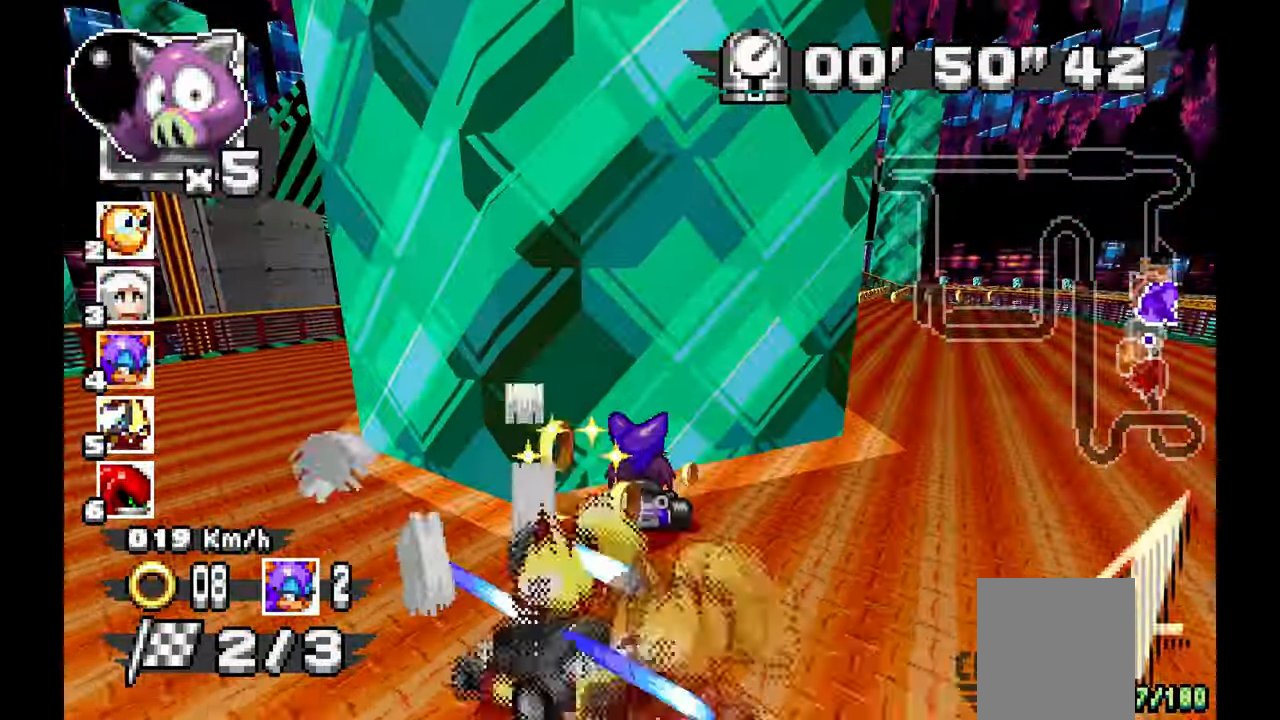
{"dt_ms": 500, "buttons": ["A"], "left_stick": "right", "events": [[17, "left_stick", "left"], [167, "left_stick", "center"], [217, "left_stick", "right"], [283, "left_stick", "down-right"], [400, "left_stick", "right"]]}
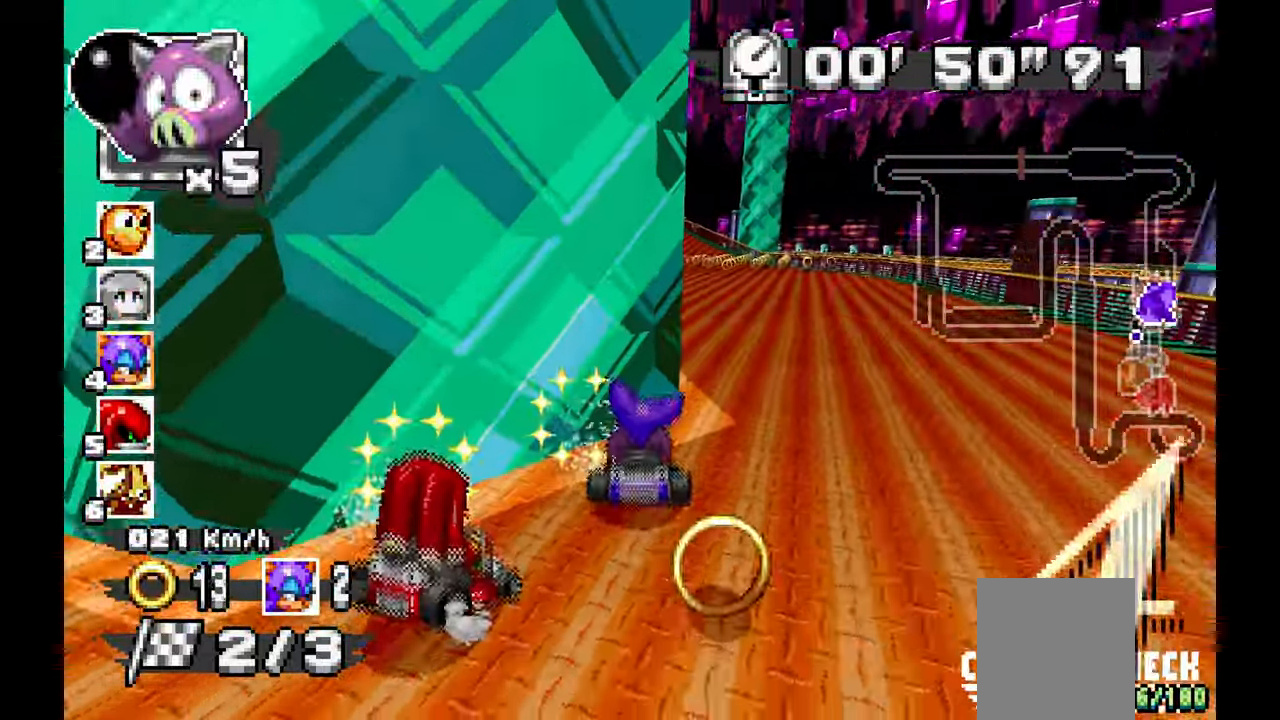
{"dt_ms": 1000, "buttons": ["A"], "left_stick": "up", "events": [[67, "left_stick", "center"], [150, "left_stick", "left"], [317, "left_stick", "up-left"], [433, "left_stick", "up"], [750, "left_stick", "up-left"], [933, "left_stick", "up"]]}
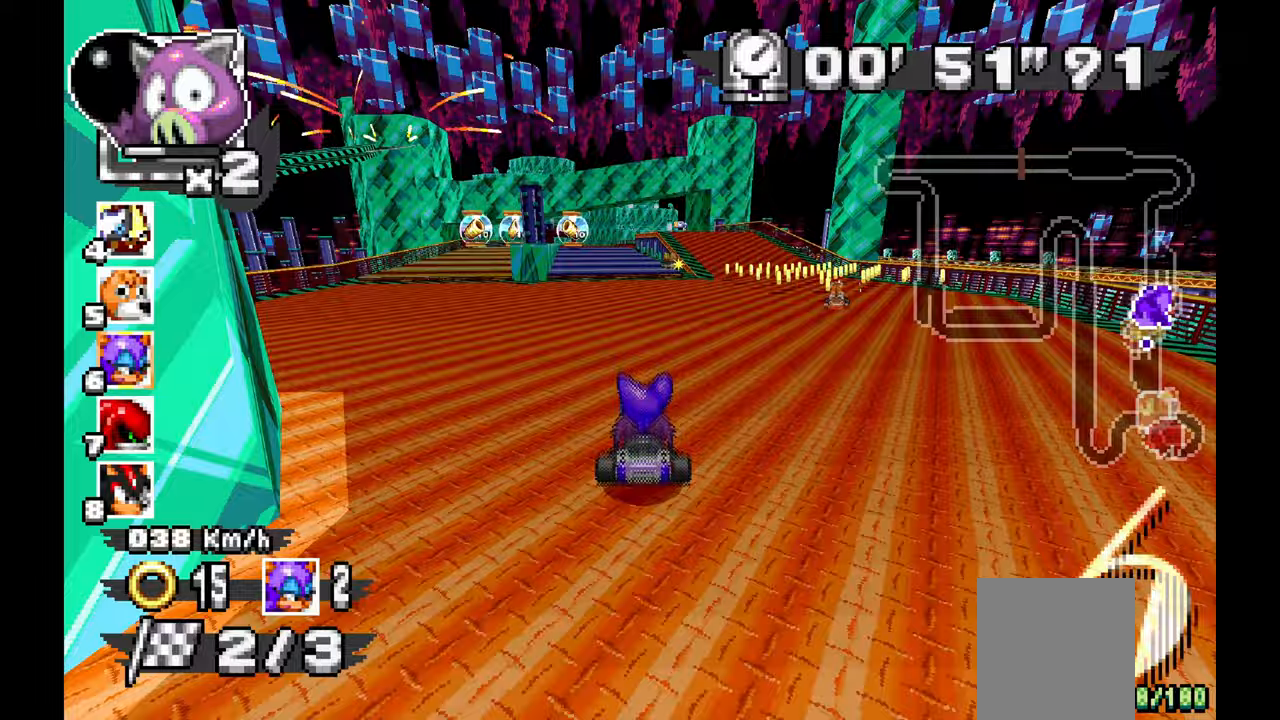
{"dt_ms": 500, "buttons": ["A"], "left_stick": "up", "events": []}
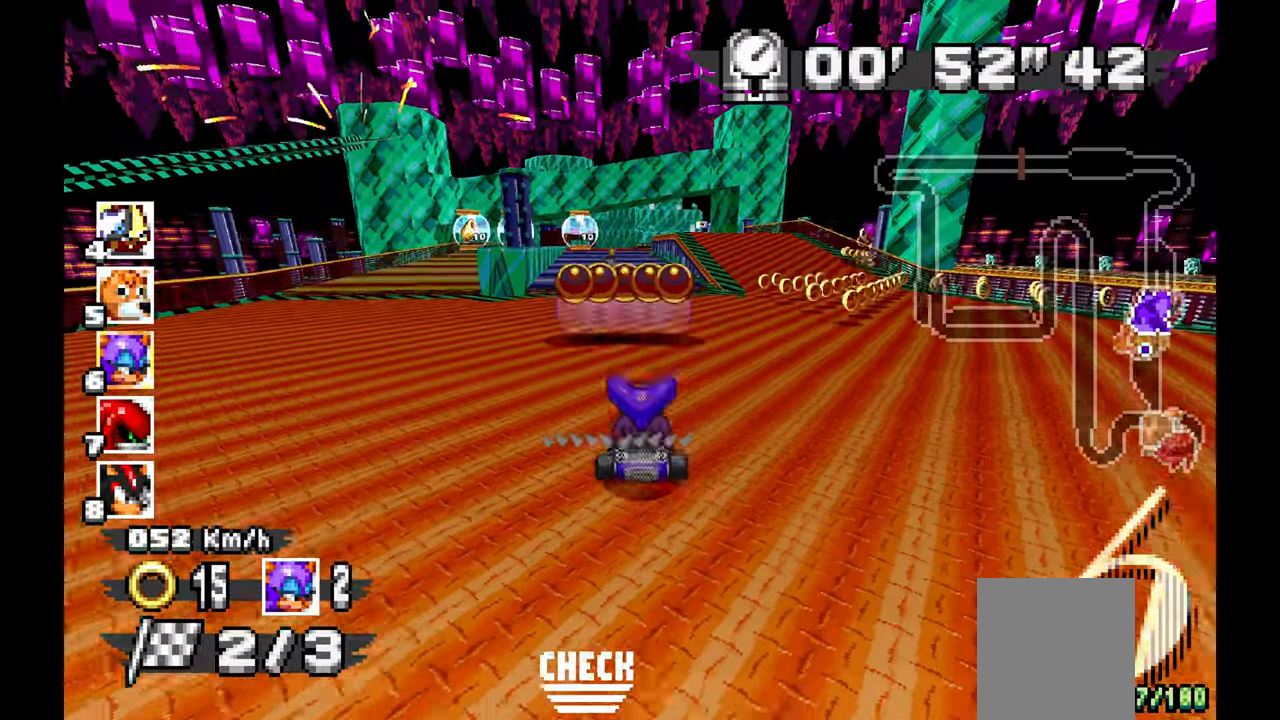
{"dt_ms": 500, "buttons": ["A"], "left_stick": "center", "events": [[167, "left_stick", "up-left"], [367, "left_stick", "center"]]}
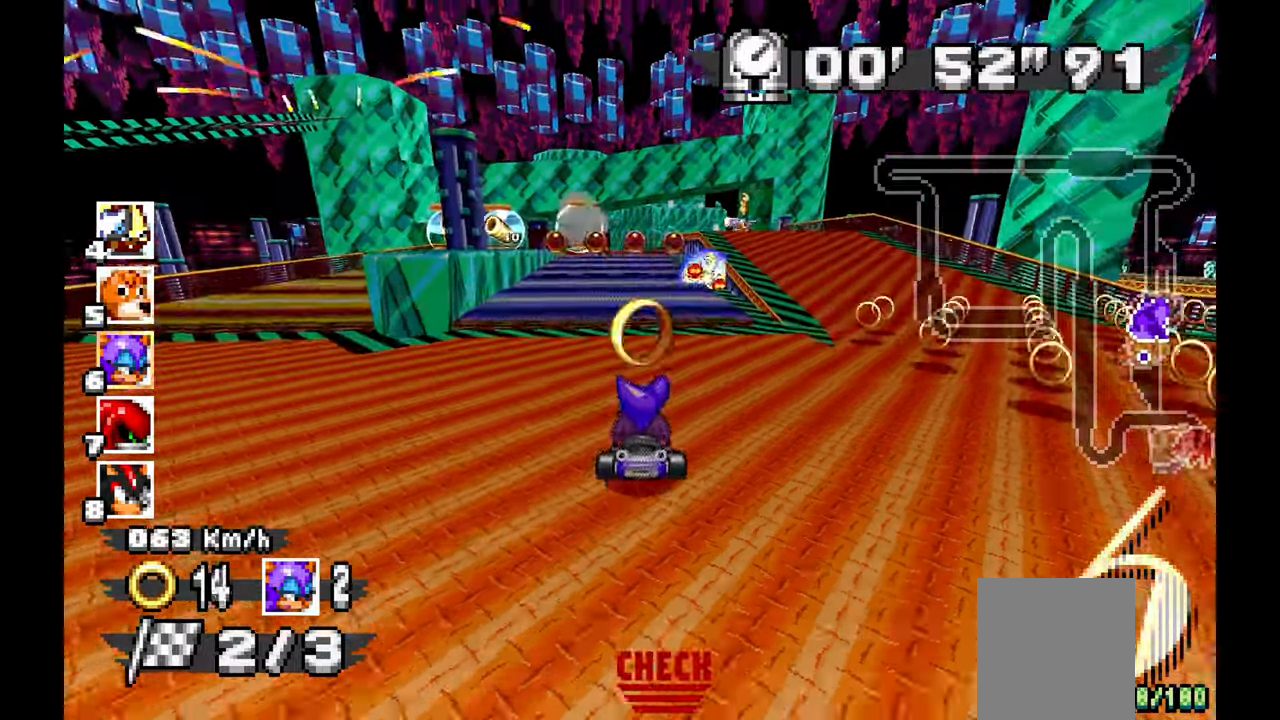
{"dt_ms": 500, "buttons": ["A"], "left_stick": "right", "events": [[67, "left_stick", "up-left"], [300, "left_stick", "center"], [433, "left_stick", "right"]]}
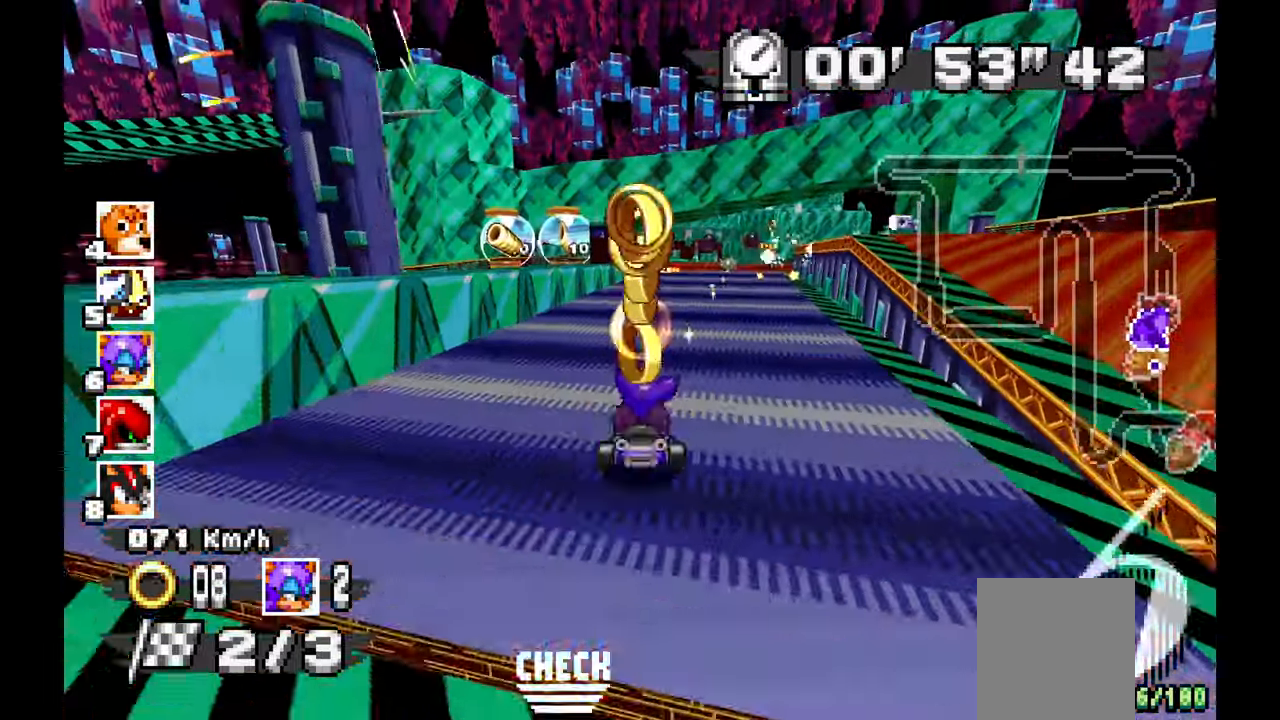
{"dt_ms": 500, "buttons": ["A"], "left_stick": "up-left"}
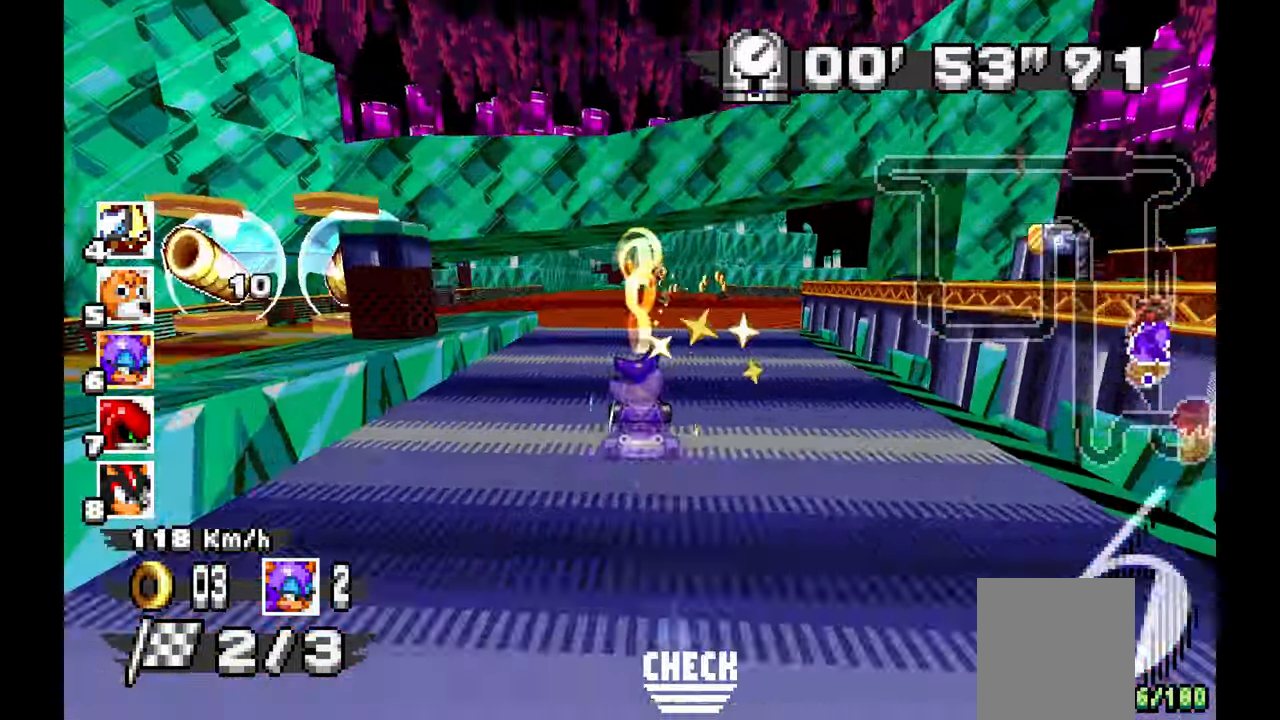
{"dt_ms": 500, "buttons": ["A"], "left_stick": "center"}
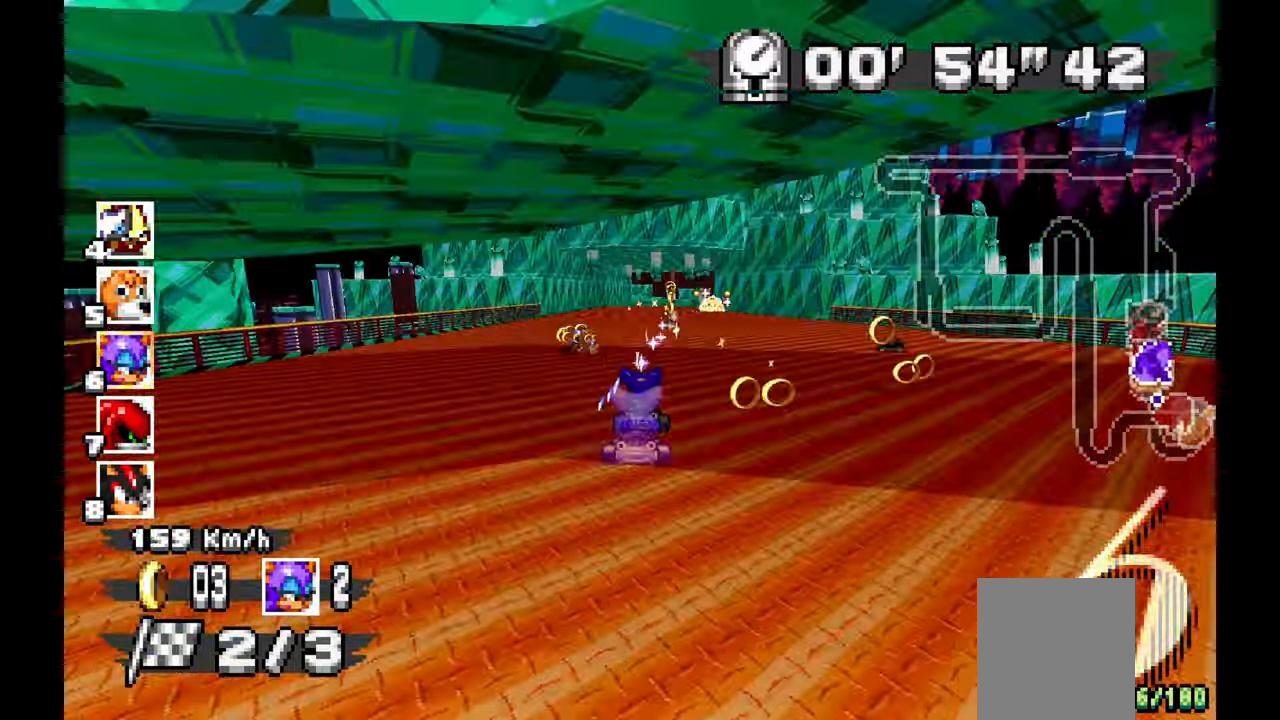
{"dt_ms": 500, "buttons": ["A"], "left_stick": "left", "events": [[283, "left_stick", "right"], [333, "left_stick", "center"], [400, "left_stick", "left"]]}
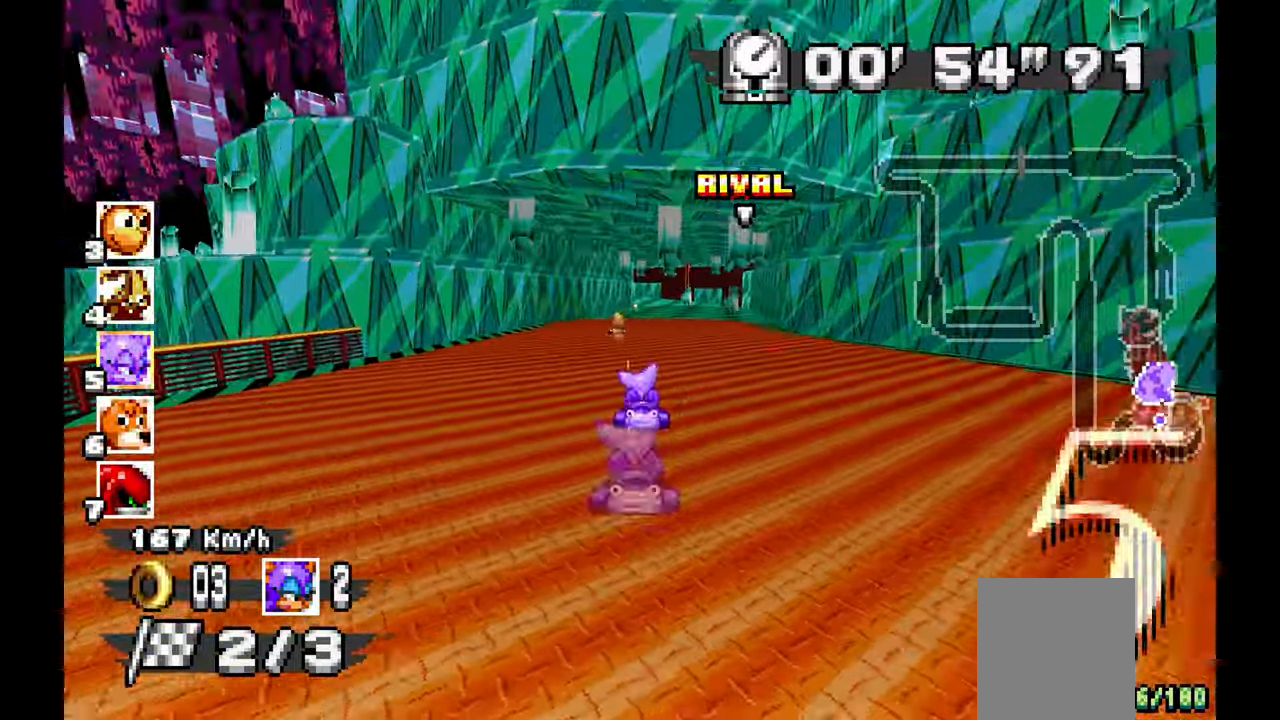
{"dt_ms": 500, "buttons": ["A"], "left_stick": "right", "events": [[267, "left_stick", "center"], [350, "left_stick", "right"]]}
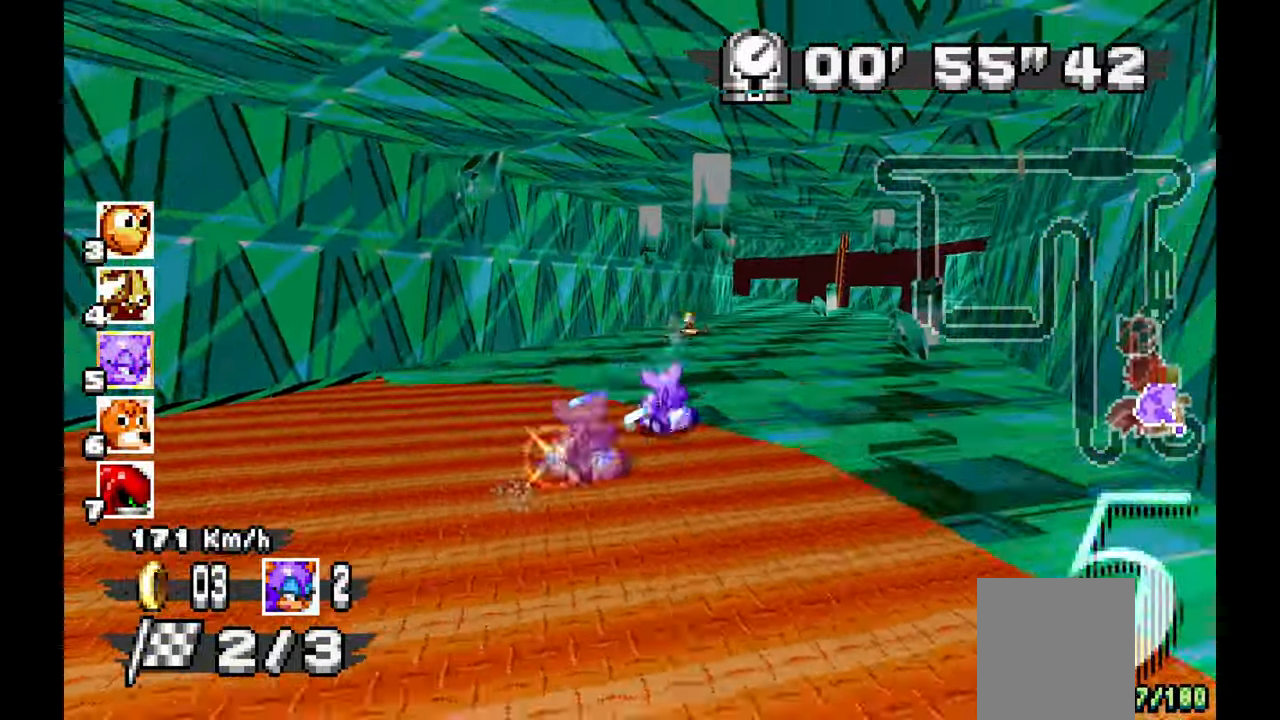
{"dt_ms": 500, "buttons": ["A"], "left_stick": "left", "events": [[50, "left_stick", "center"], [133, "left_stick", "left"], [250, "left_stick", "center"], [367, "left_stick", "up-left"], [433, "left_stick", "left"]]}